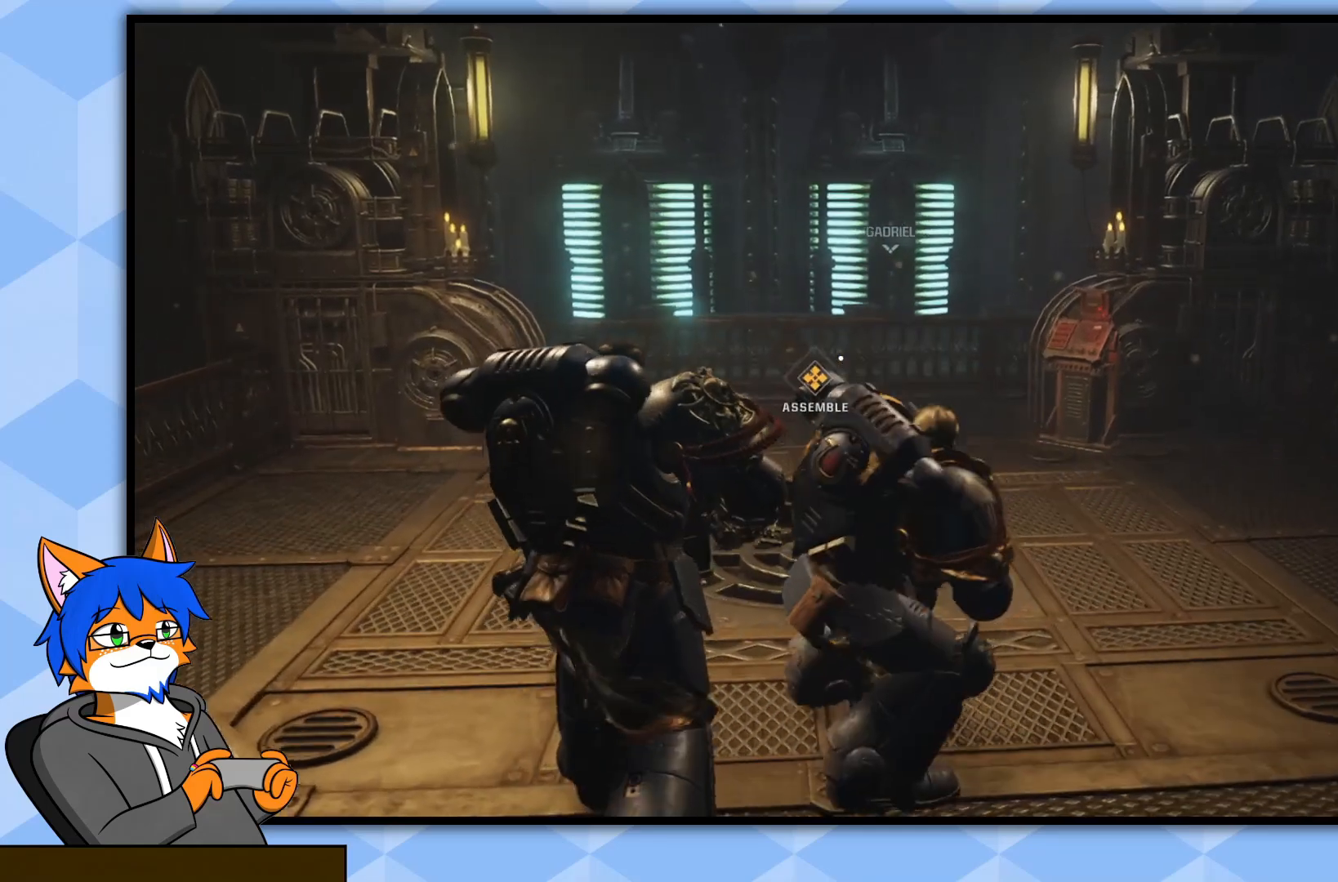
Gameplay with a controller (PlayStation layout); each line is a JSON object with the inputs held at the frame after it. "events" lists button and stick changes between this image and that frame as [ms after this image, input, new state], when the widget could be followed in between.
{"buttons": [], "left_stick": "up", "right_stick": "right", "events": [[267, "right_stick", "right"]]}
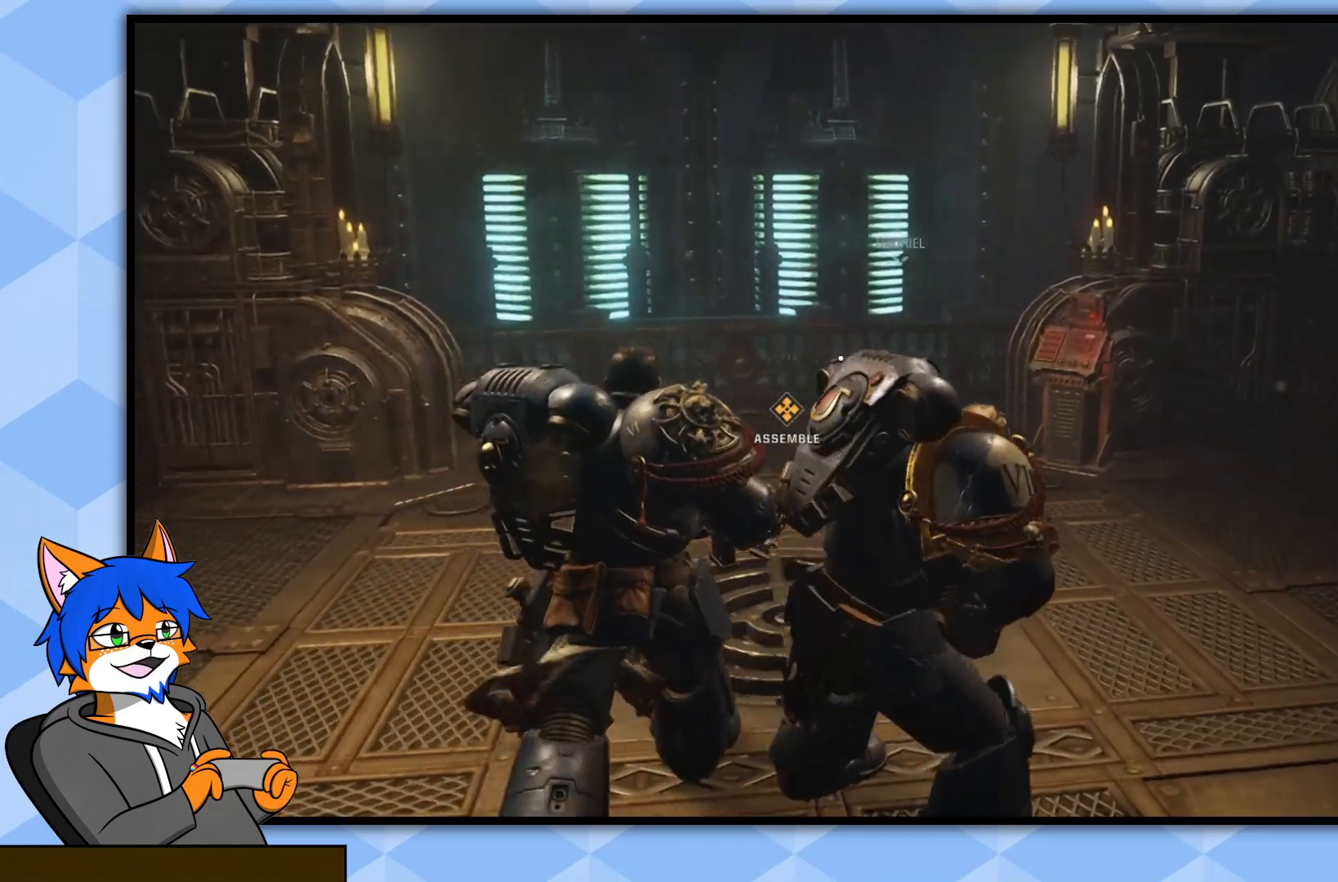
{"buttons": [], "left_stick": "up-left", "right_stick": "right", "events": [[150, "left_stick", "up-left"]]}
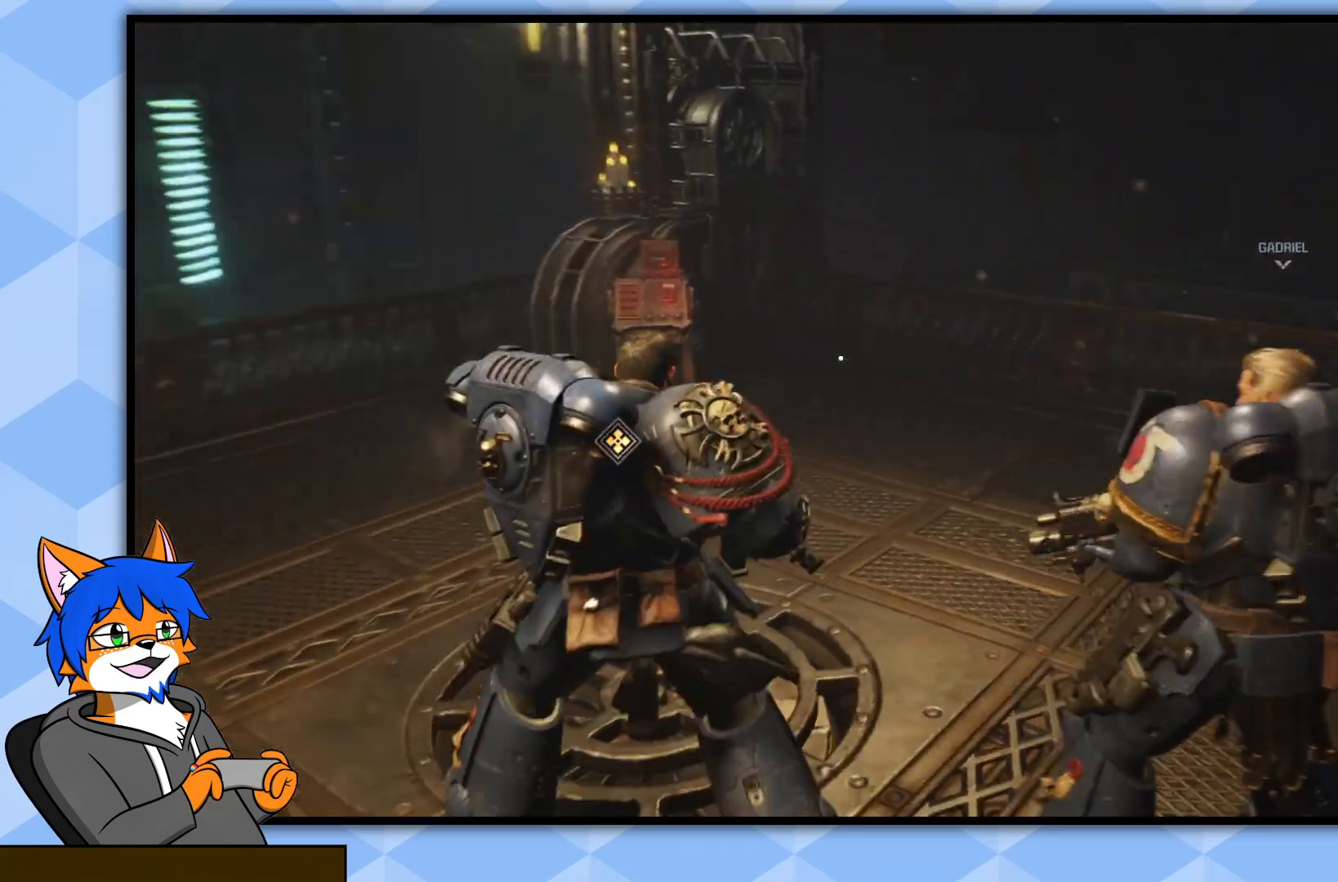
{"buttons": [], "left_stick": "left", "right_stick": "center", "events": [[383, "left_stick", "left"], [483, "right_stick", "center"]]}
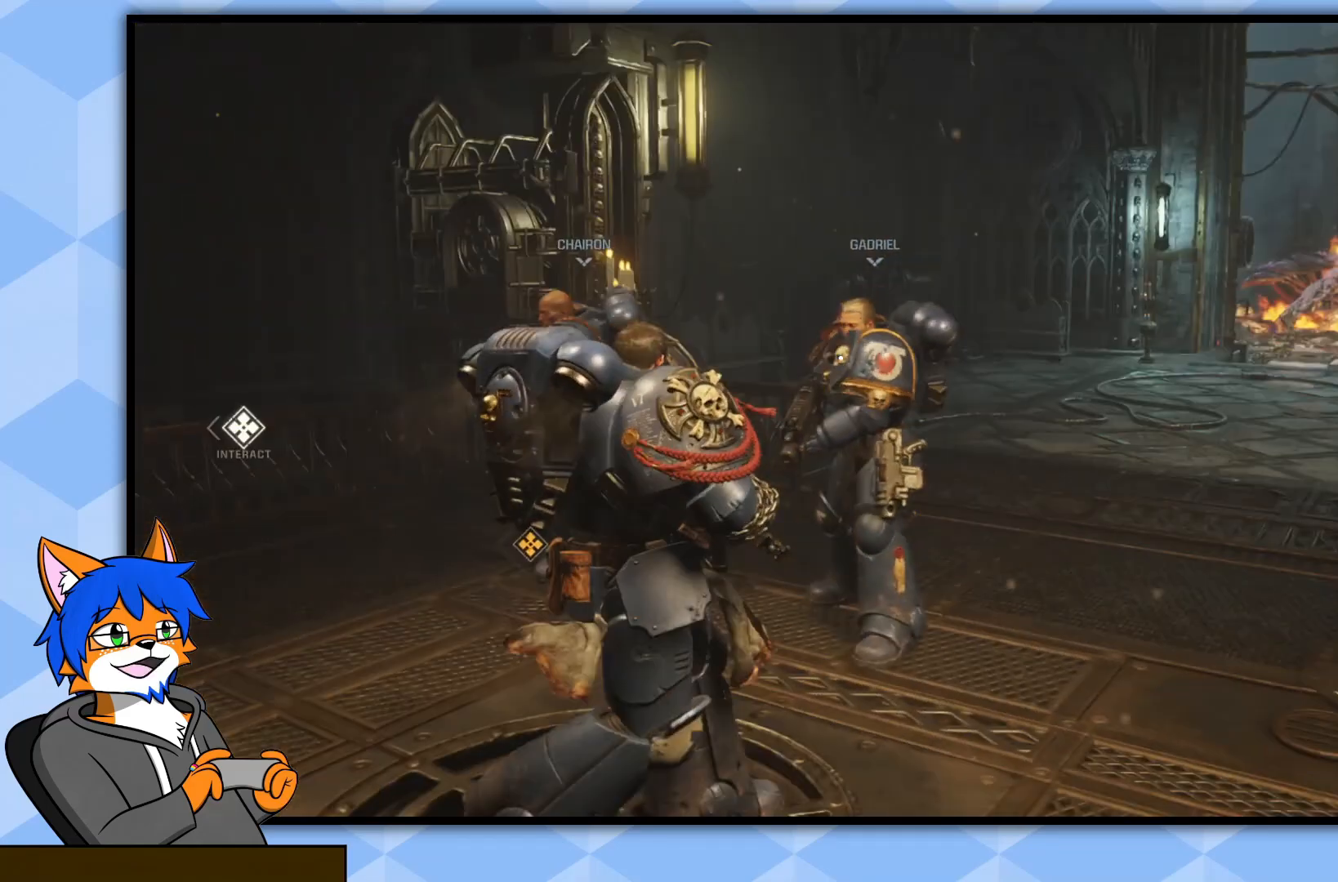
{"buttons": [], "left_stick": "down-right", "right_stick": "left", "events": [[100, "left_stick", "down-left"], [317, "left_stick", "down-right"], [317, "right_stick", "left"]]}
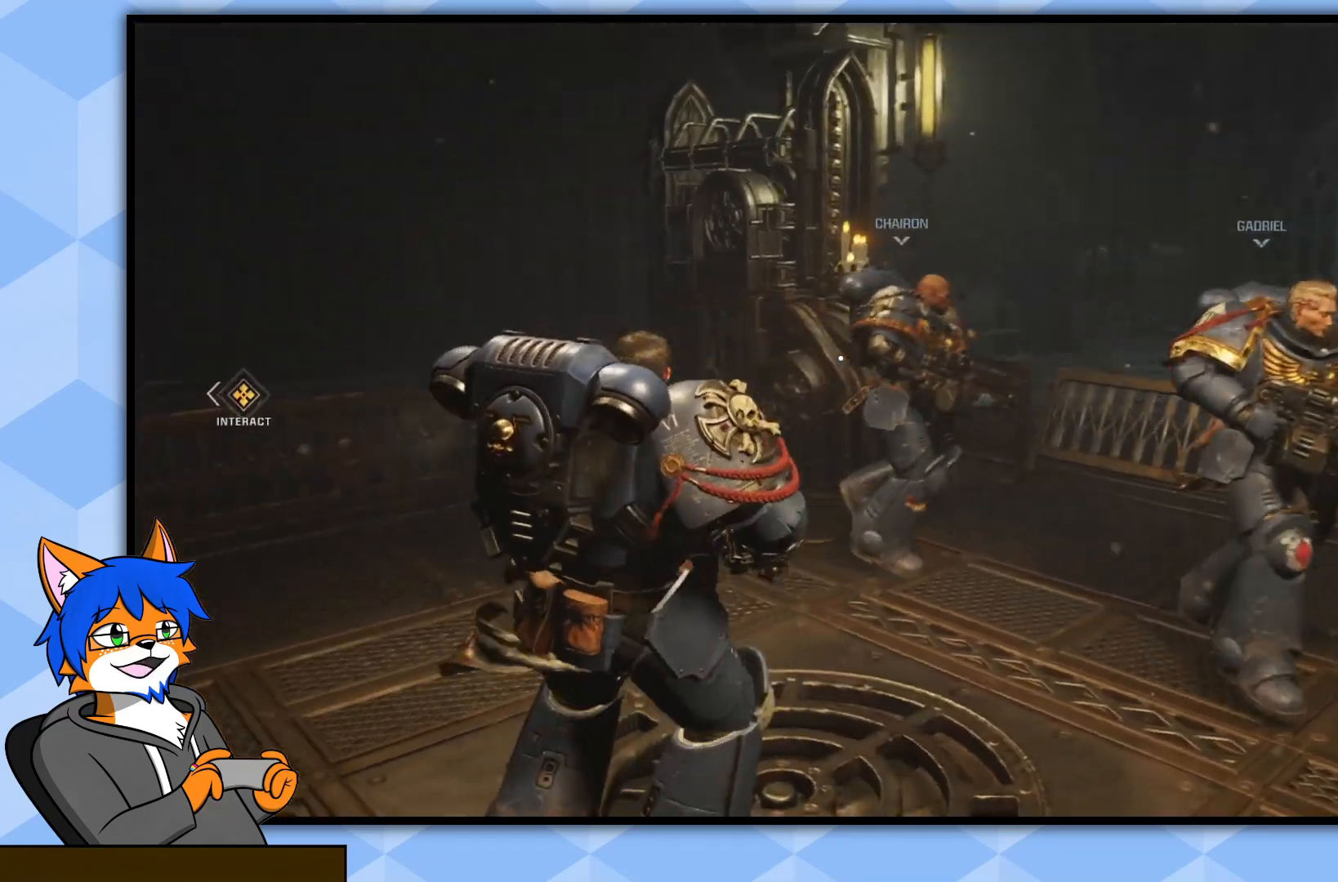
{"buttons": [], "left_stick": "center", "right_stick": "center", "events": [[117, "left_stick", "center"], [333, "right_stick", "center"]]}
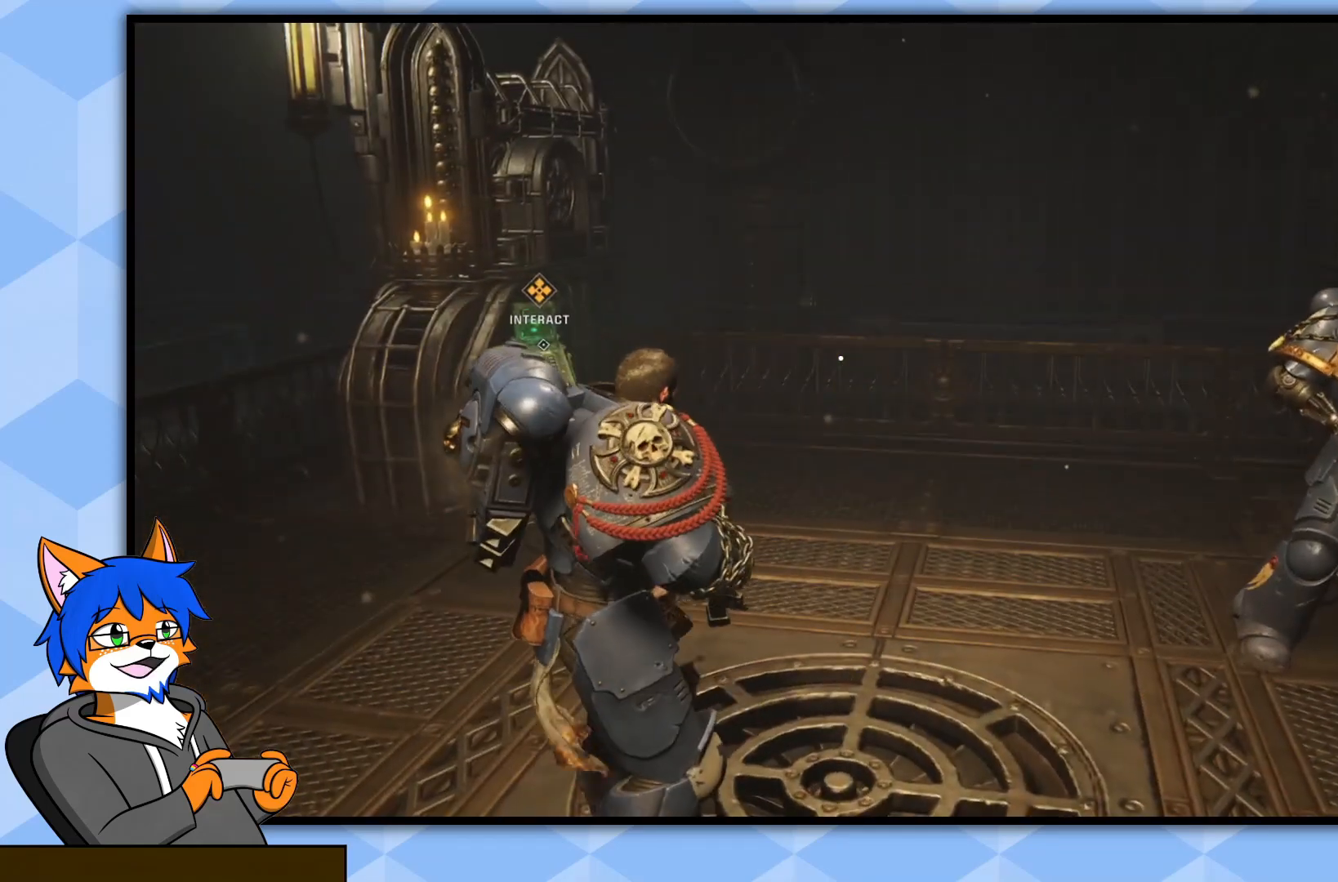
{"buttons": [], "left_stick": "up", "right_stick": "center", "events": [[33, "left_stick", "up"], [67, "right_stick", "left"], [317, "right_stick", "center"]]}
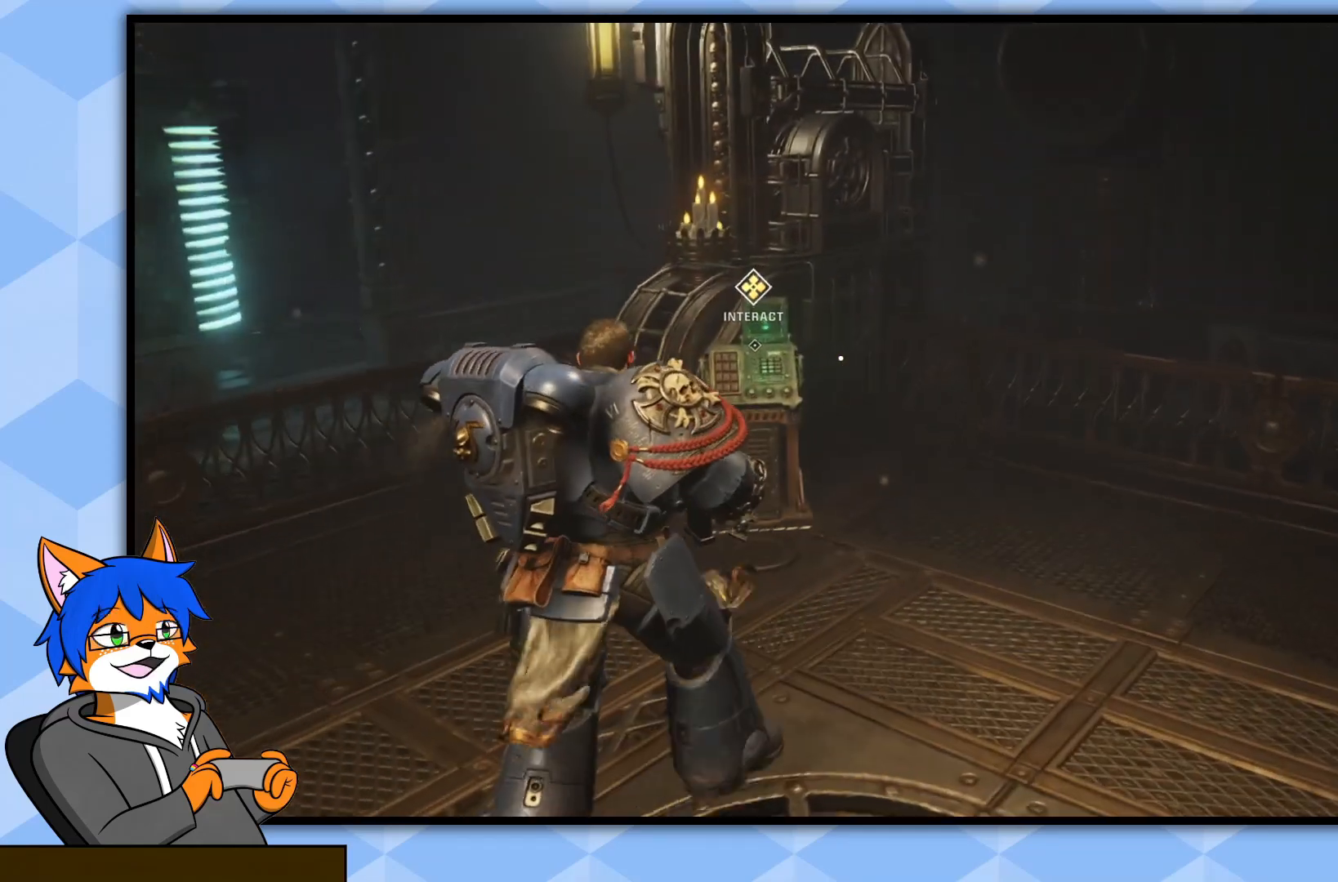
{"buttons": [], "left_stick": "up", "right_stick": "center", "events": [[200, "right_stick", "left"], [350, "right_stick", "center"]]}
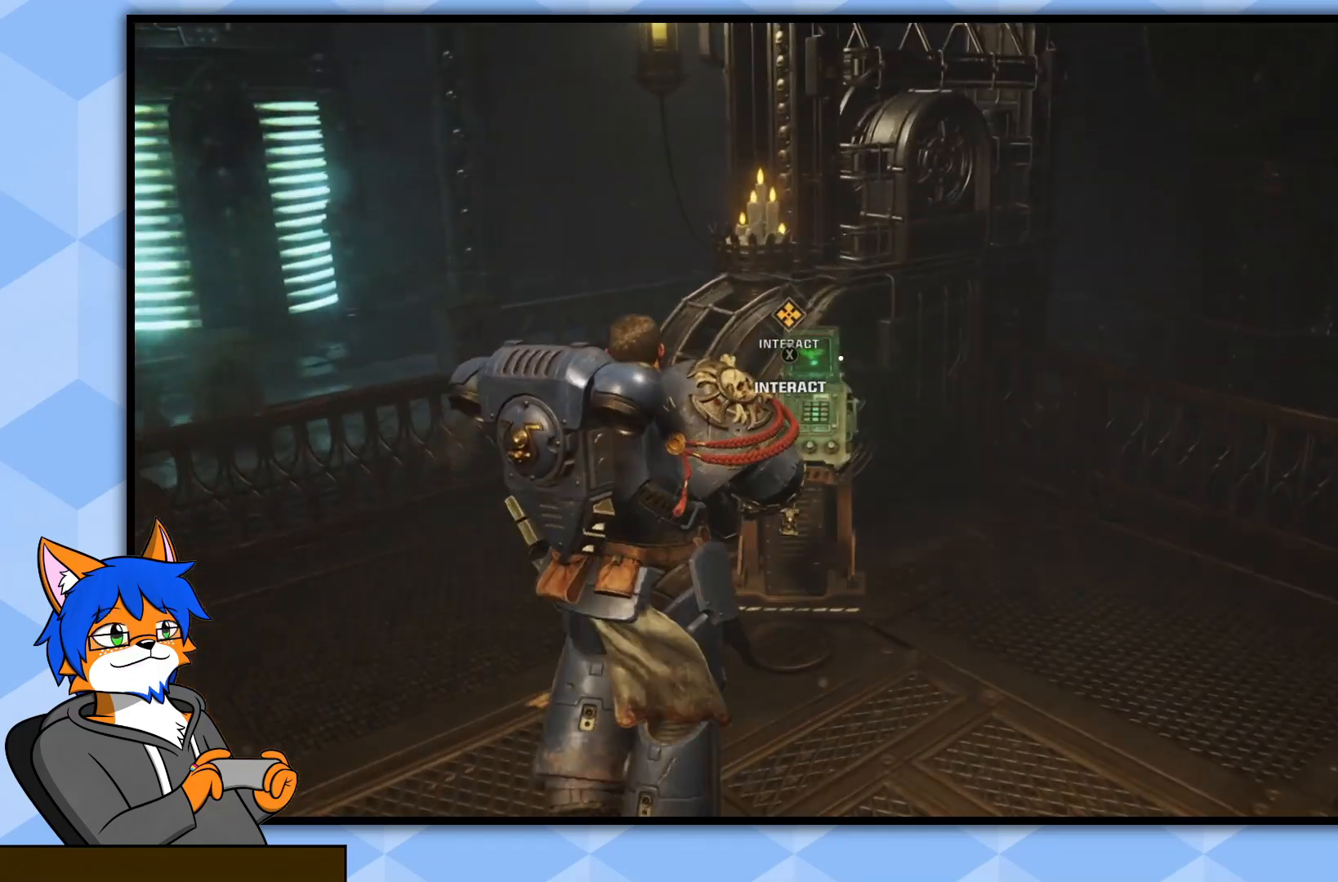
{"buttons": ["SQUARE"], "left_stick": "center", "right_stick": "center", "events": [[233, "left_stick", "center"], [300, "SQUARE", "down"]]}
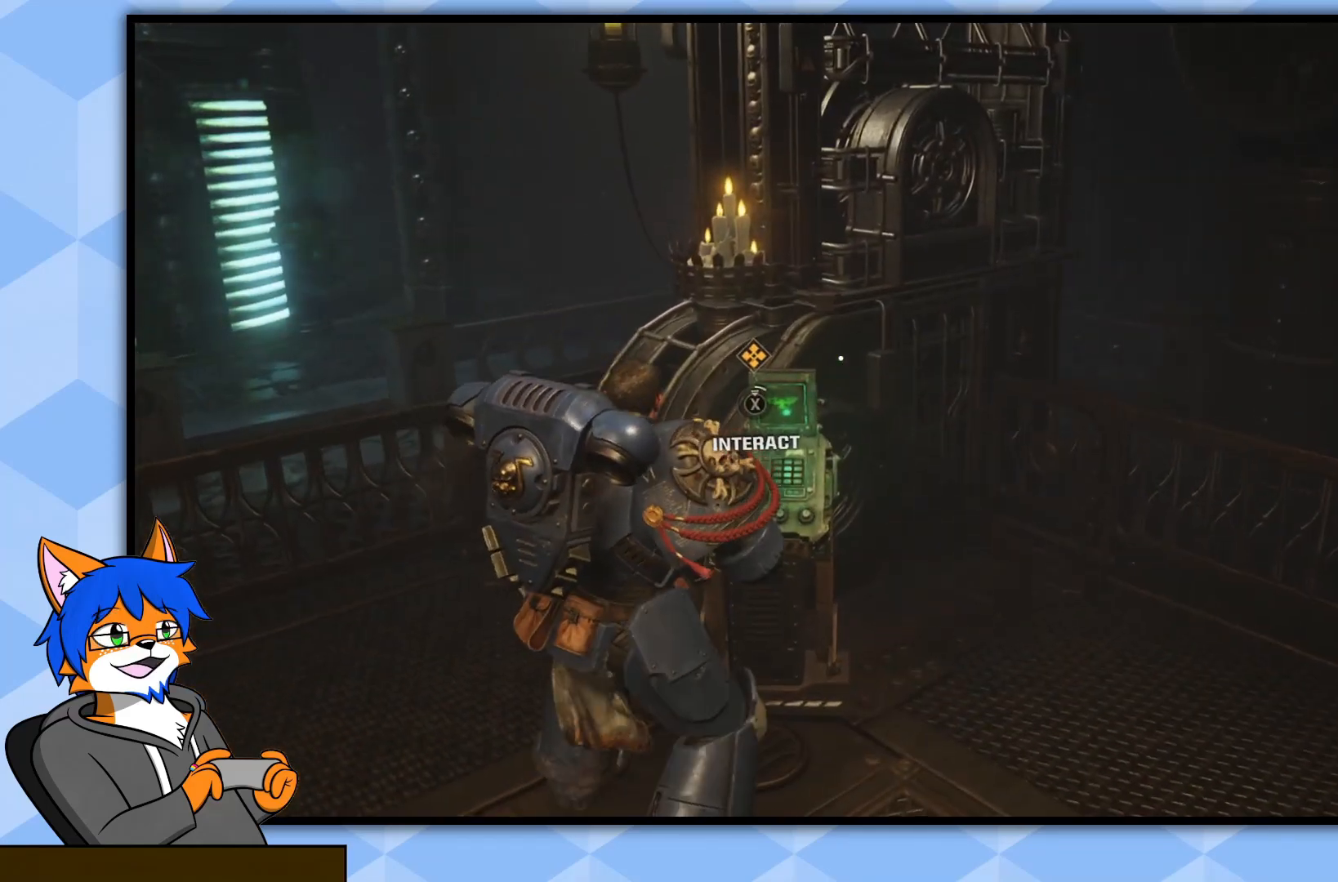
{"buttons": ["SQUARE"], "left_stick": "center", "right_stick": "center", "events": []}
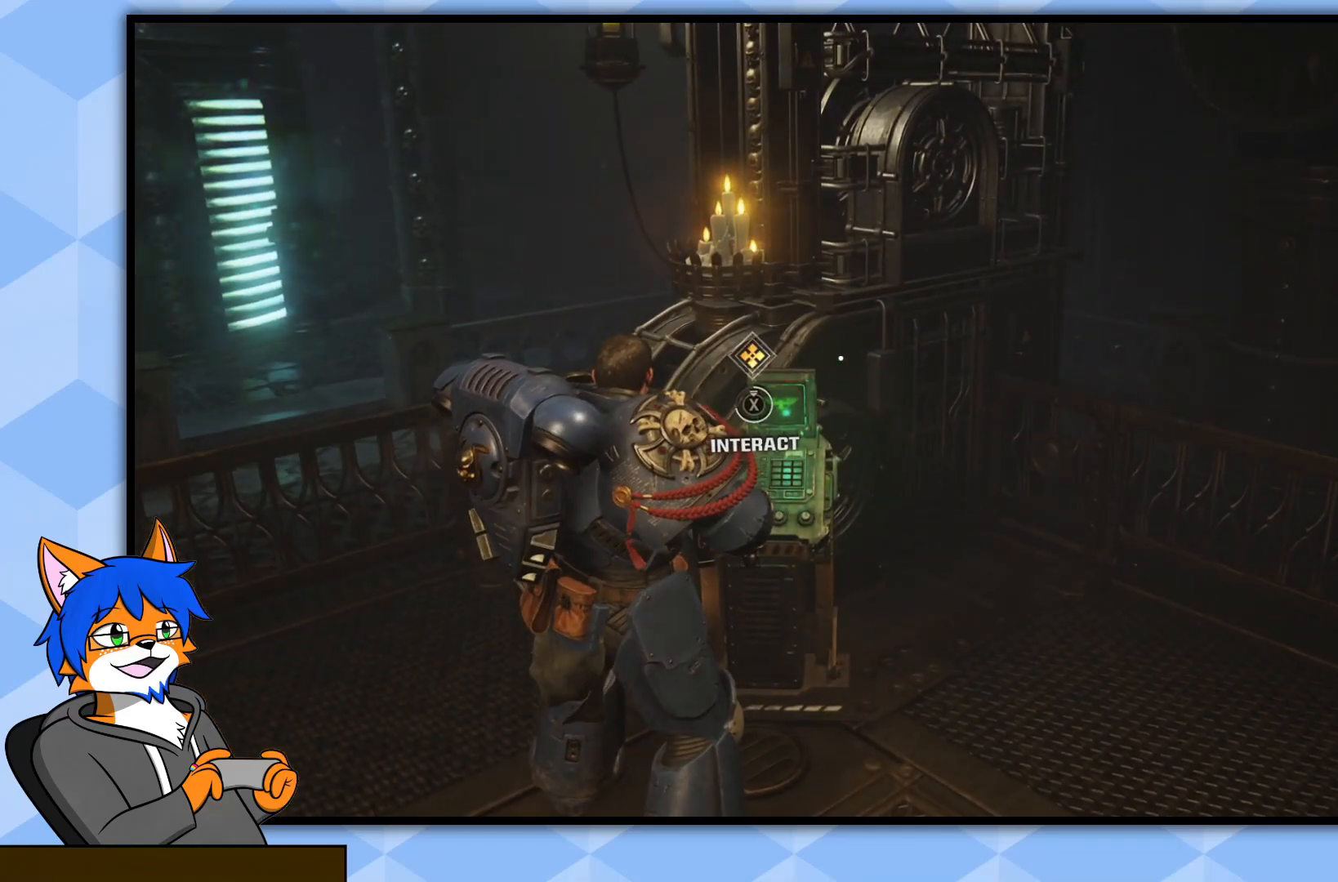
{"buttons": [], "left_stick": "center", "right_stick": "center", "events": [[417, "SQUARE", "up"]]}
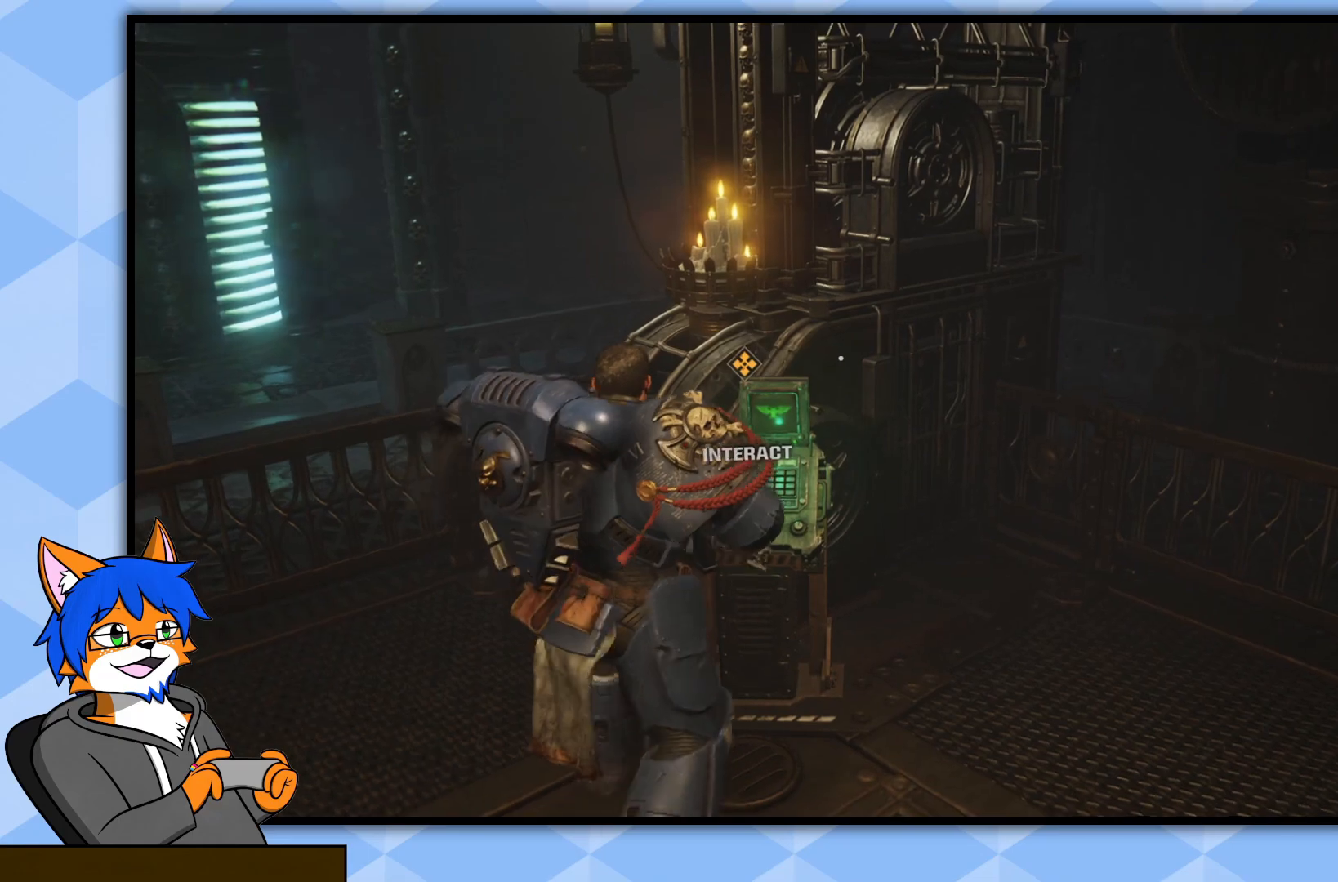
{"buttons": [], "left_stick": "center", "right_stick": "center", "events": []}
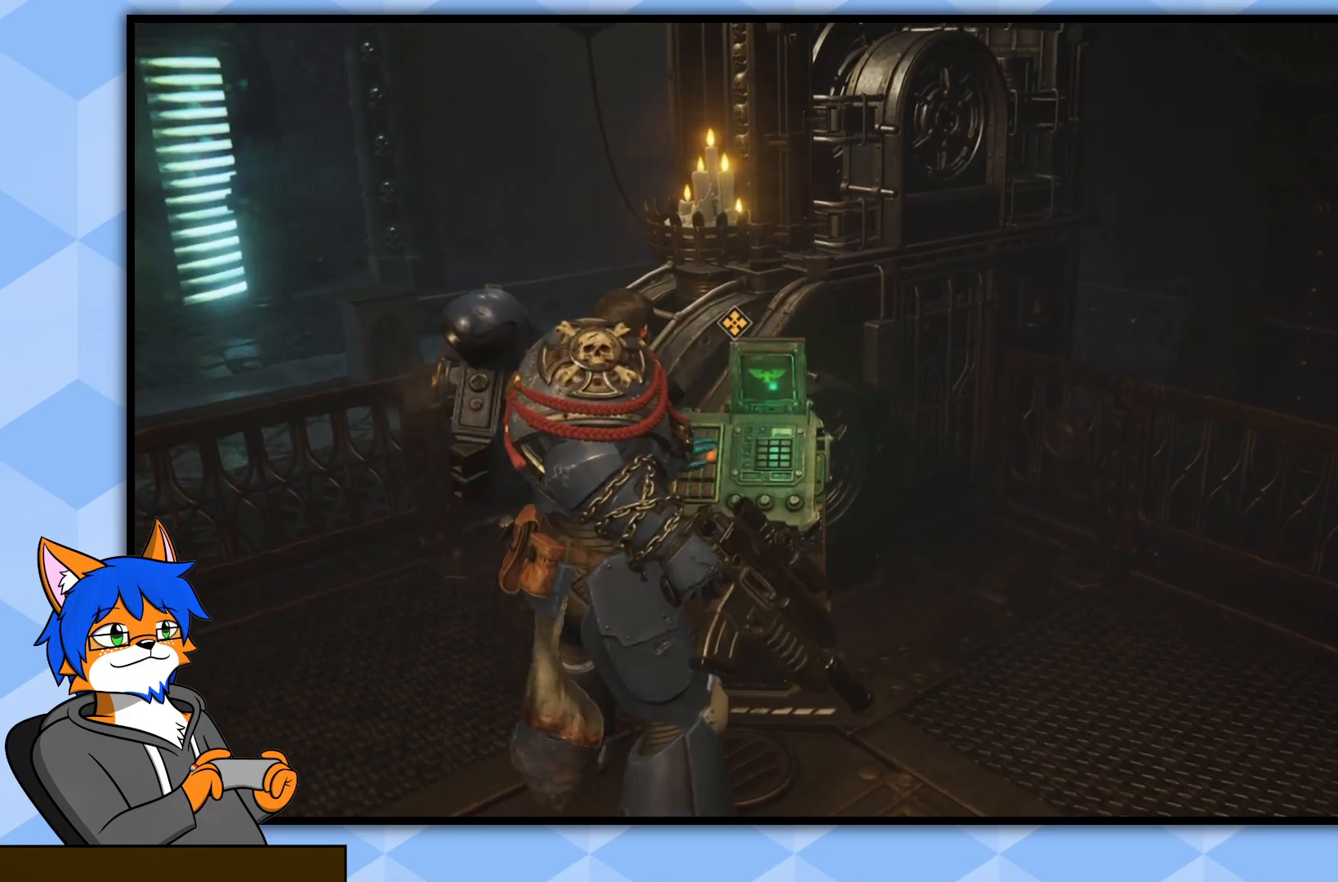
{"buttons": [], "left_stick": "center", "right_stick": "center", "events": []}
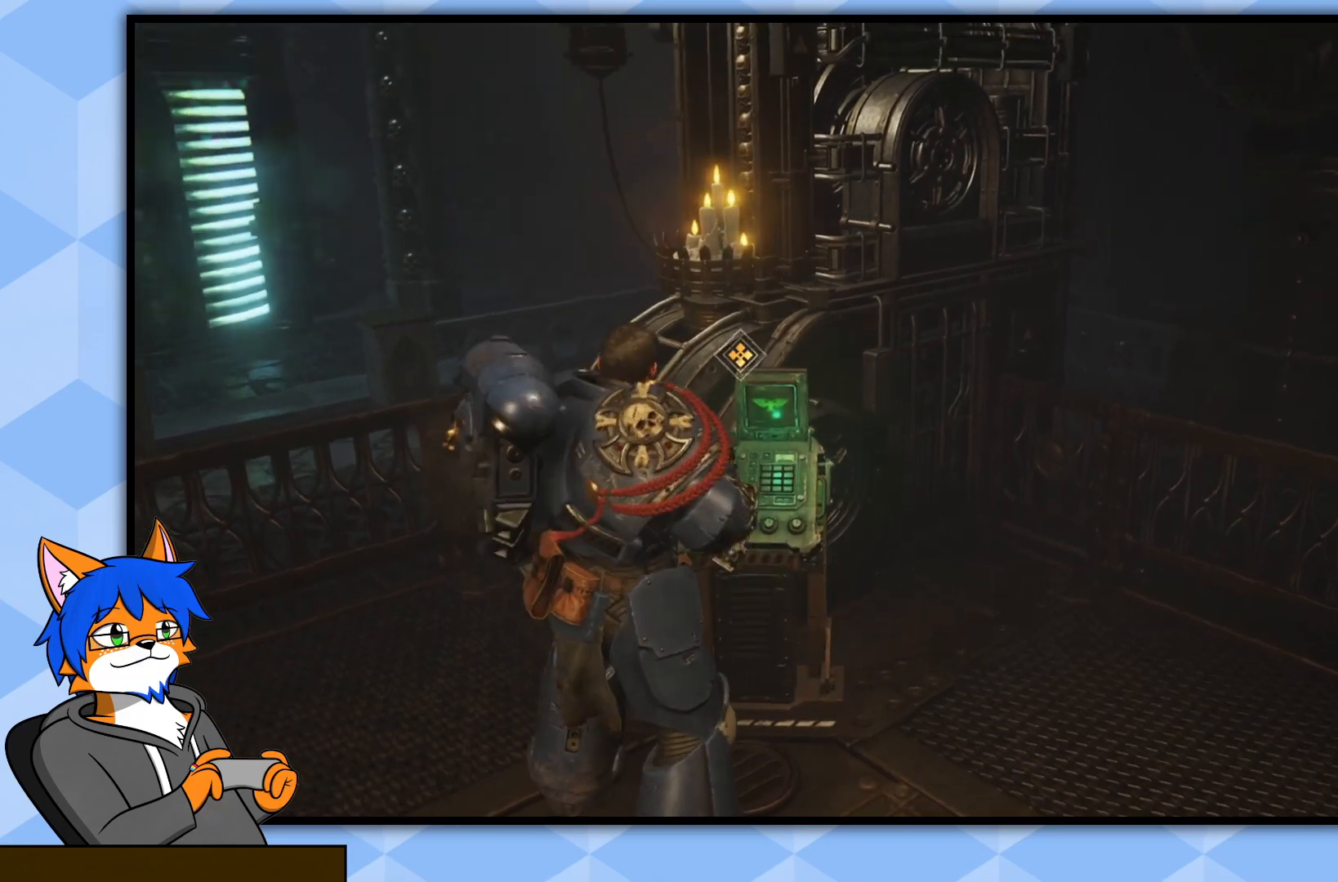
{"buttons": [], "left_stick": "down-left", "right_stick": "right", "events": [[167, "right_stick", "right"], [233, "left_stick", "down-left"]]}
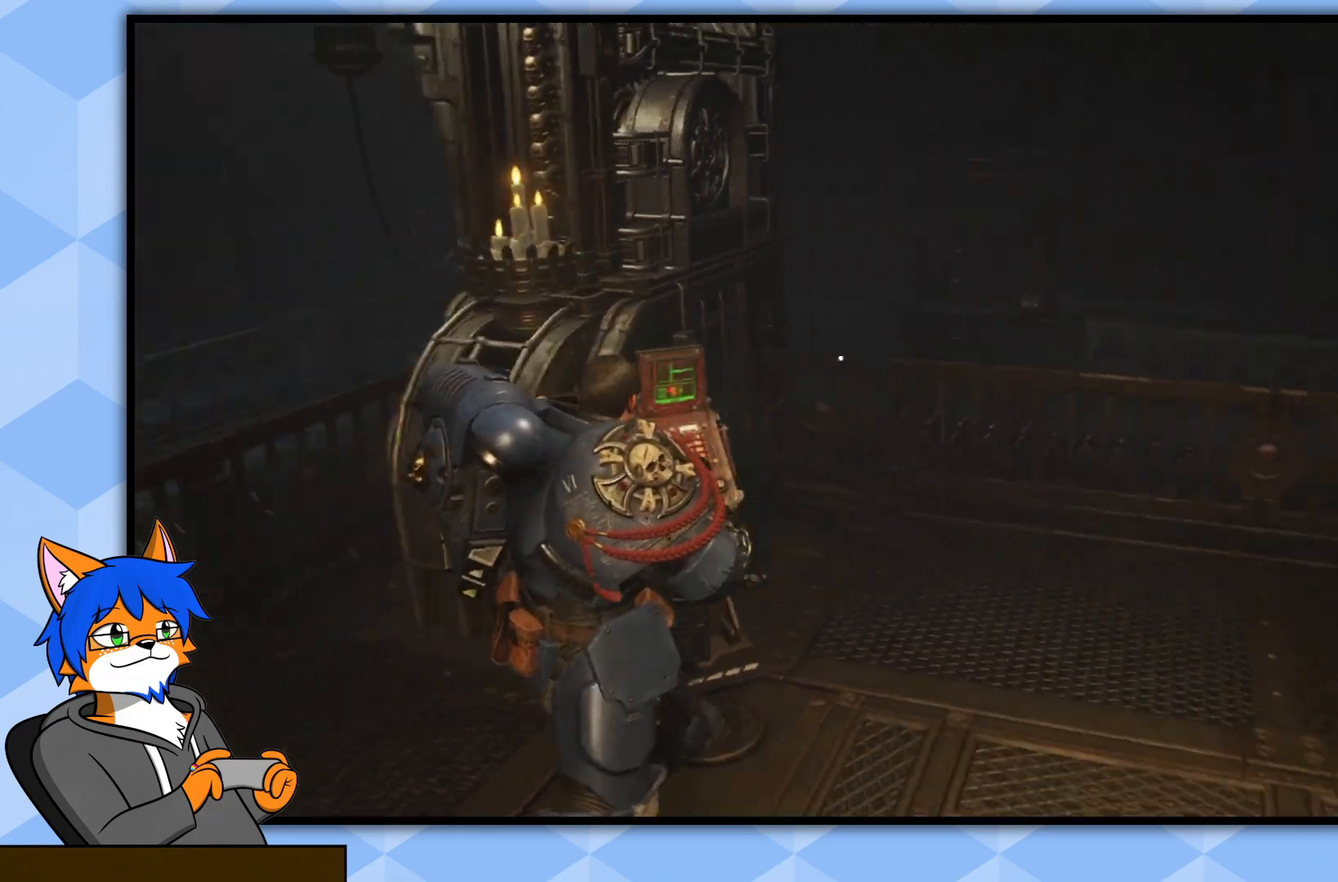
{"buttons": [], "left_stick": "center", "right_stick": "right", "events": [[433, "left_stick", "center"]]}
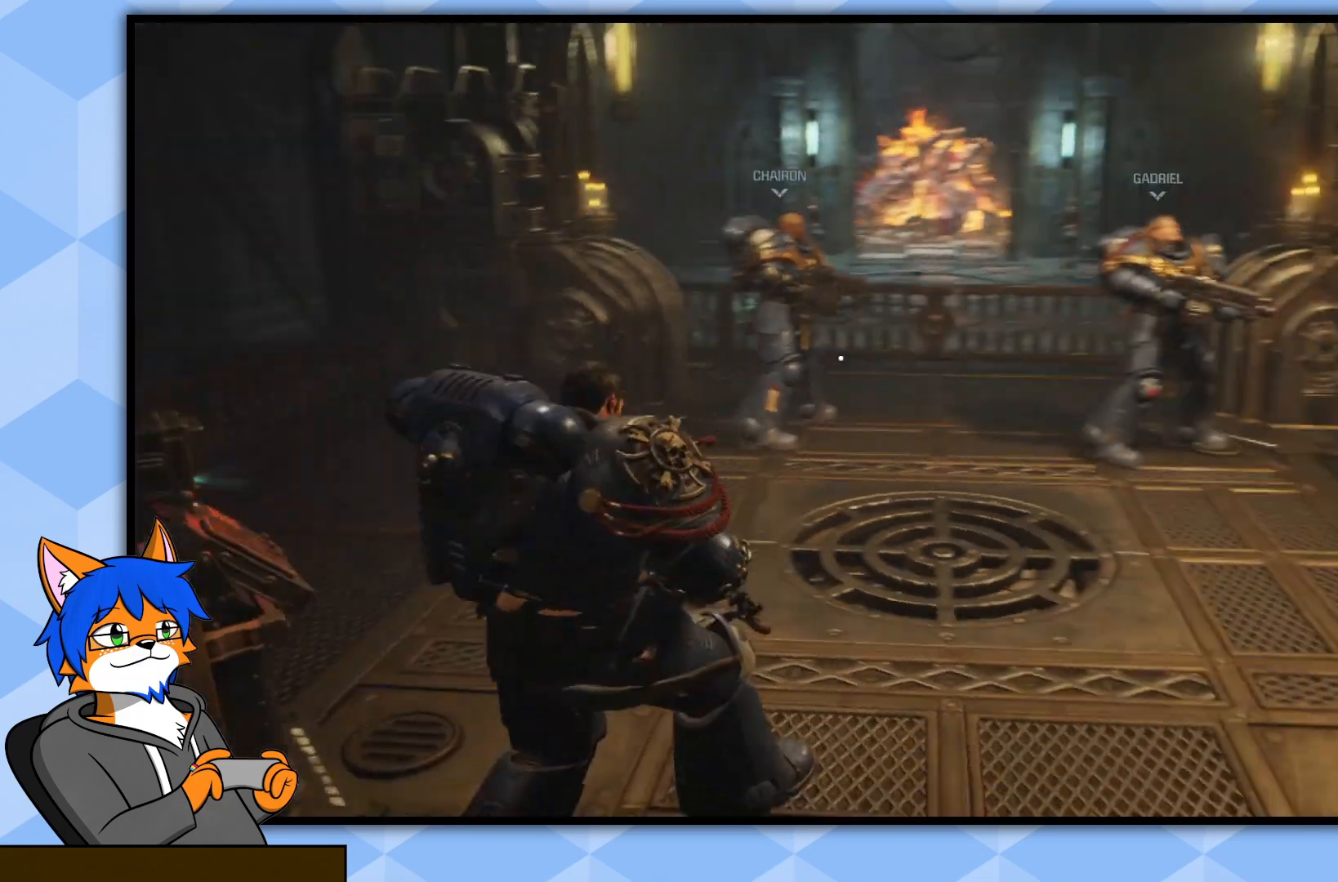
{"buttons": [], "left_stick": "up-right", "right_stick": "center", "events": [[33, "right_stick", "center"], [350, "left_stick", "up-right"]]}
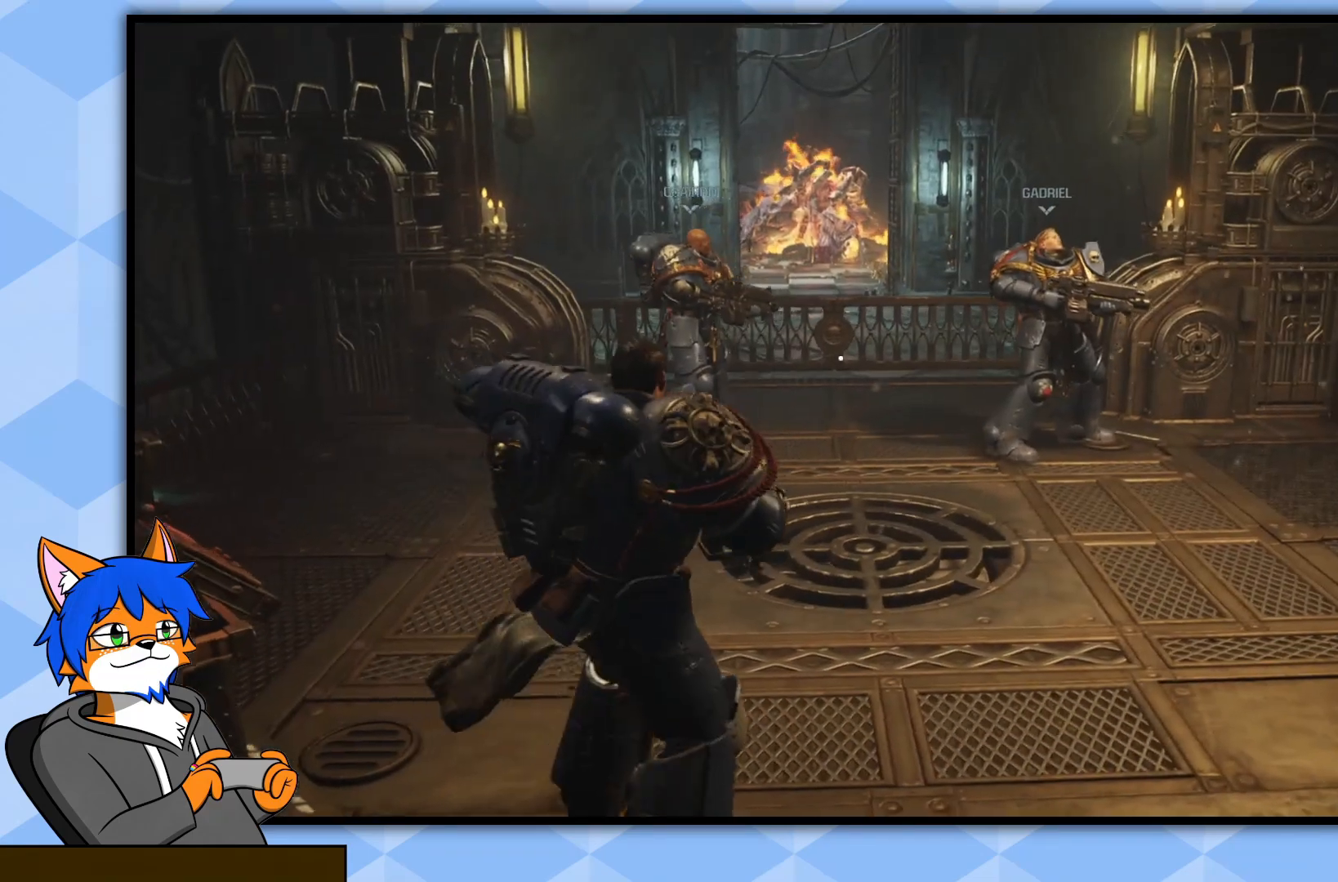
{"buttons": [], "left_stick": "up", "right_stick": "center", "events": [[100, "left_stick", "up"], [150, "right_stick", "up-left"], [350, "right_stick", "center"]]}
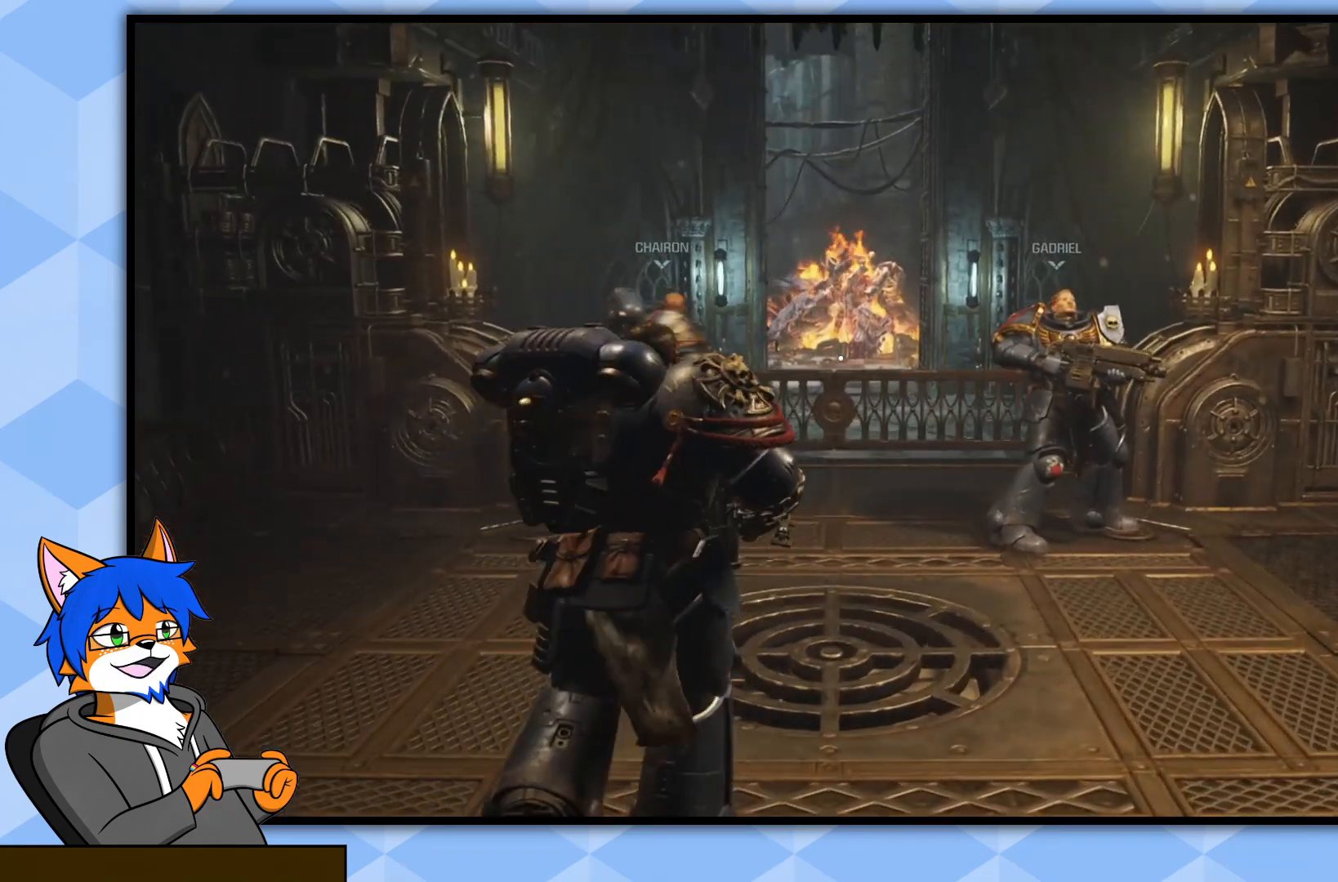
{"buttons": [], "left_stick": "right", "right_stick": "center", "events": [[300, "left_stick", "center"], [483, "left_stick", "right"]]}
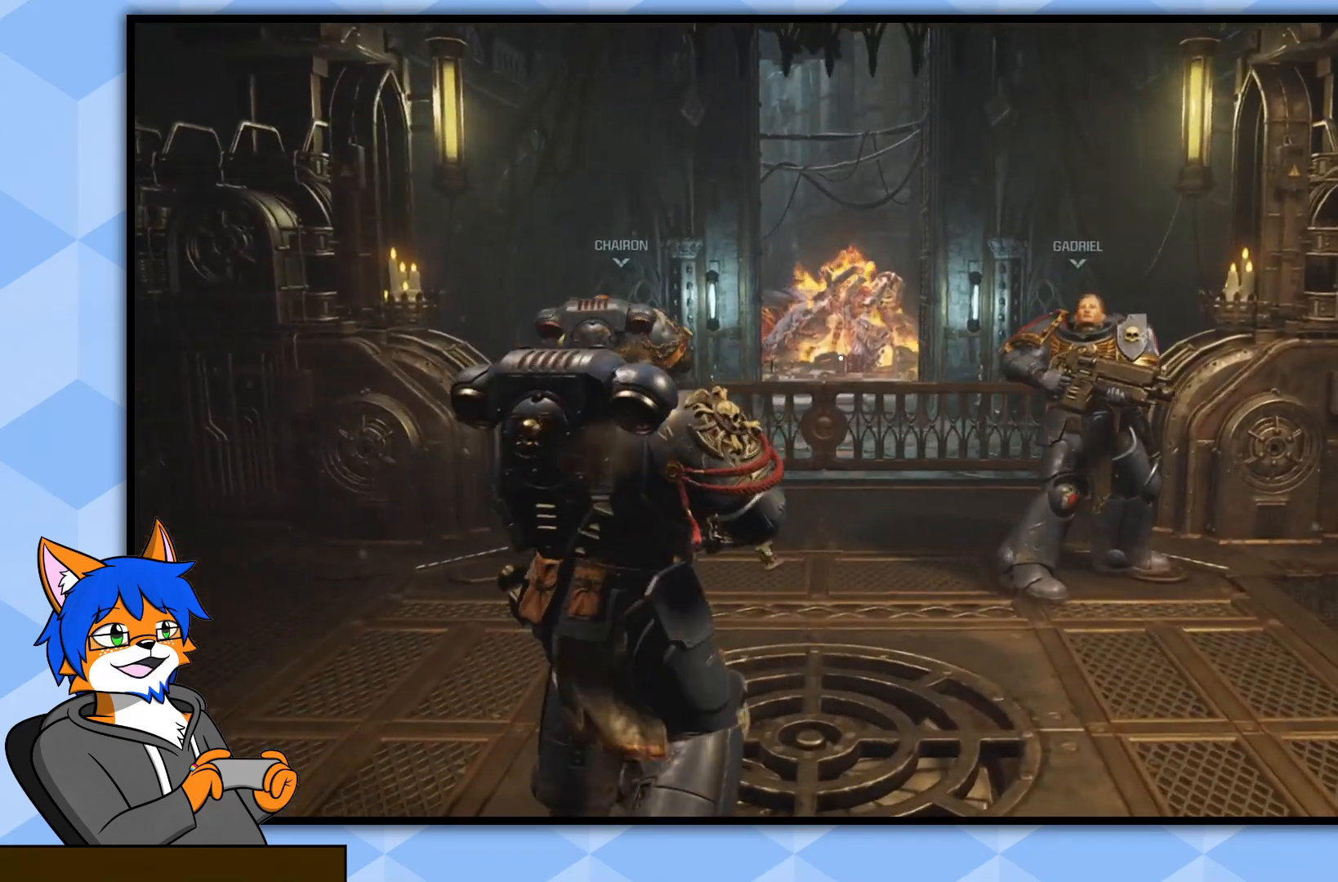
{"buttons": [], "left_stick": "center", "right_stick": "center", "events": [[17, "left_stick", "up-right"], [117, "left_stick", "center"]]}
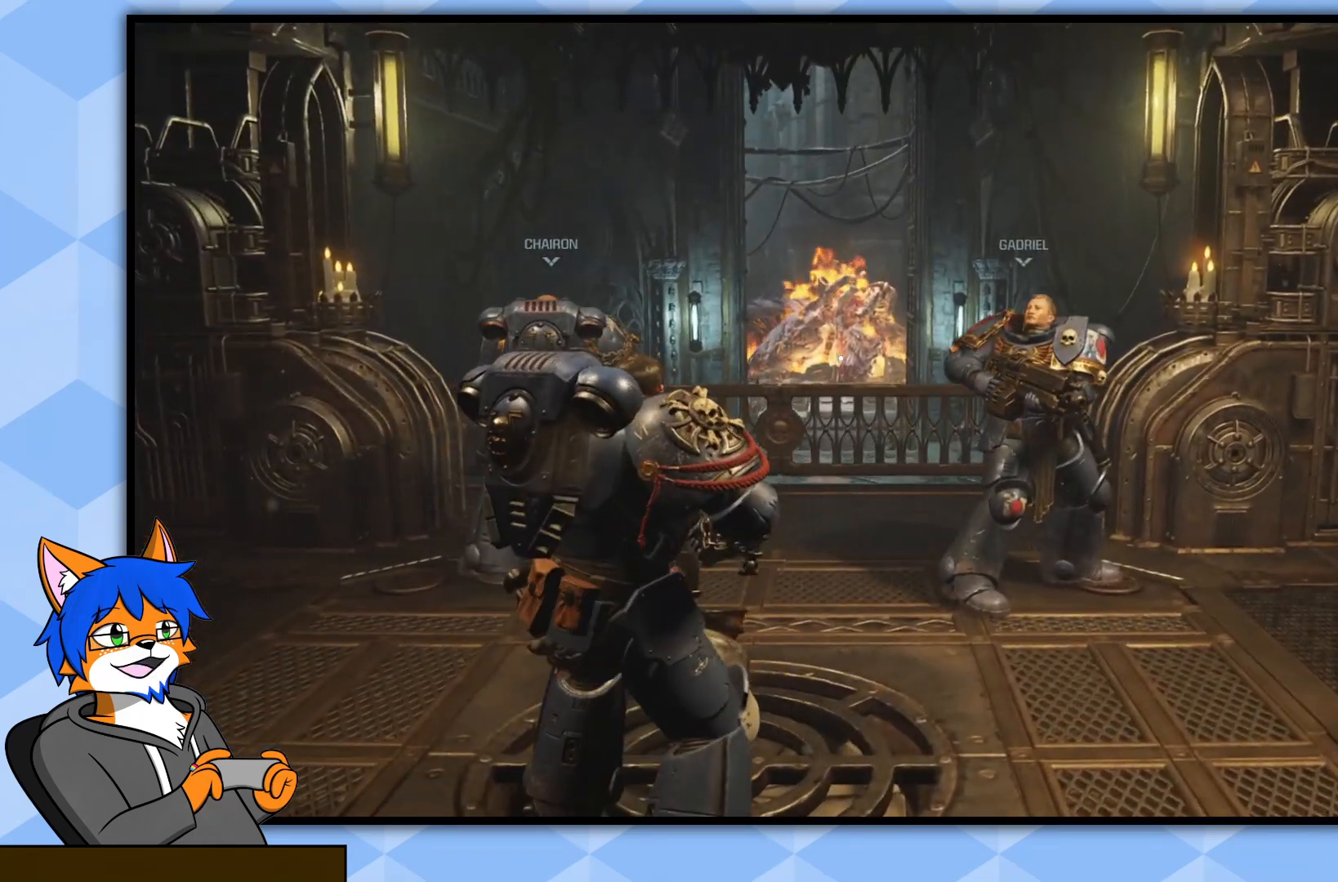
{"buttons": [], "left_stick": "center", "right_stick": "center", "events": []}
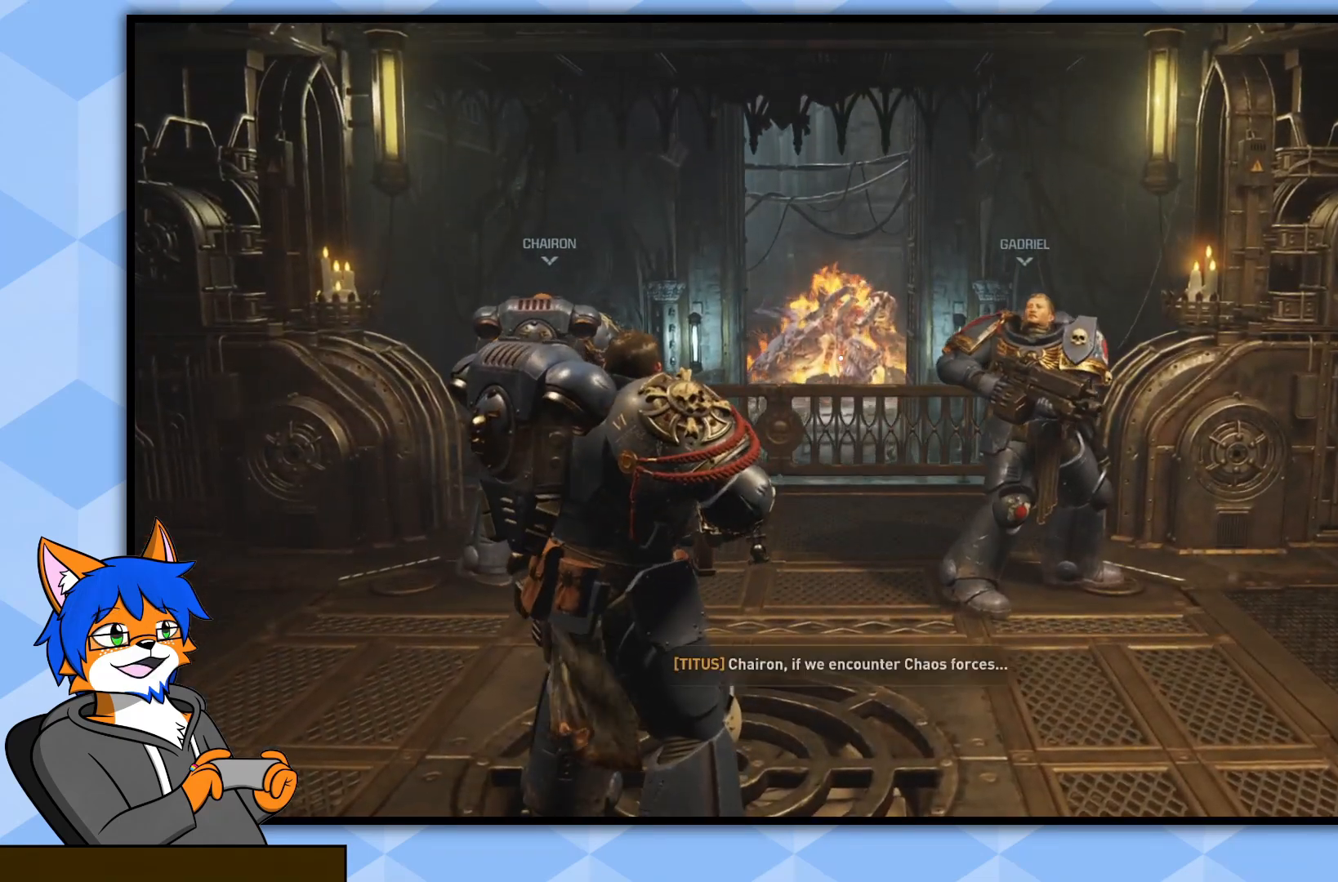
{"buttons": [], "left_stick": "center", "right_stick": "center", "events": []}
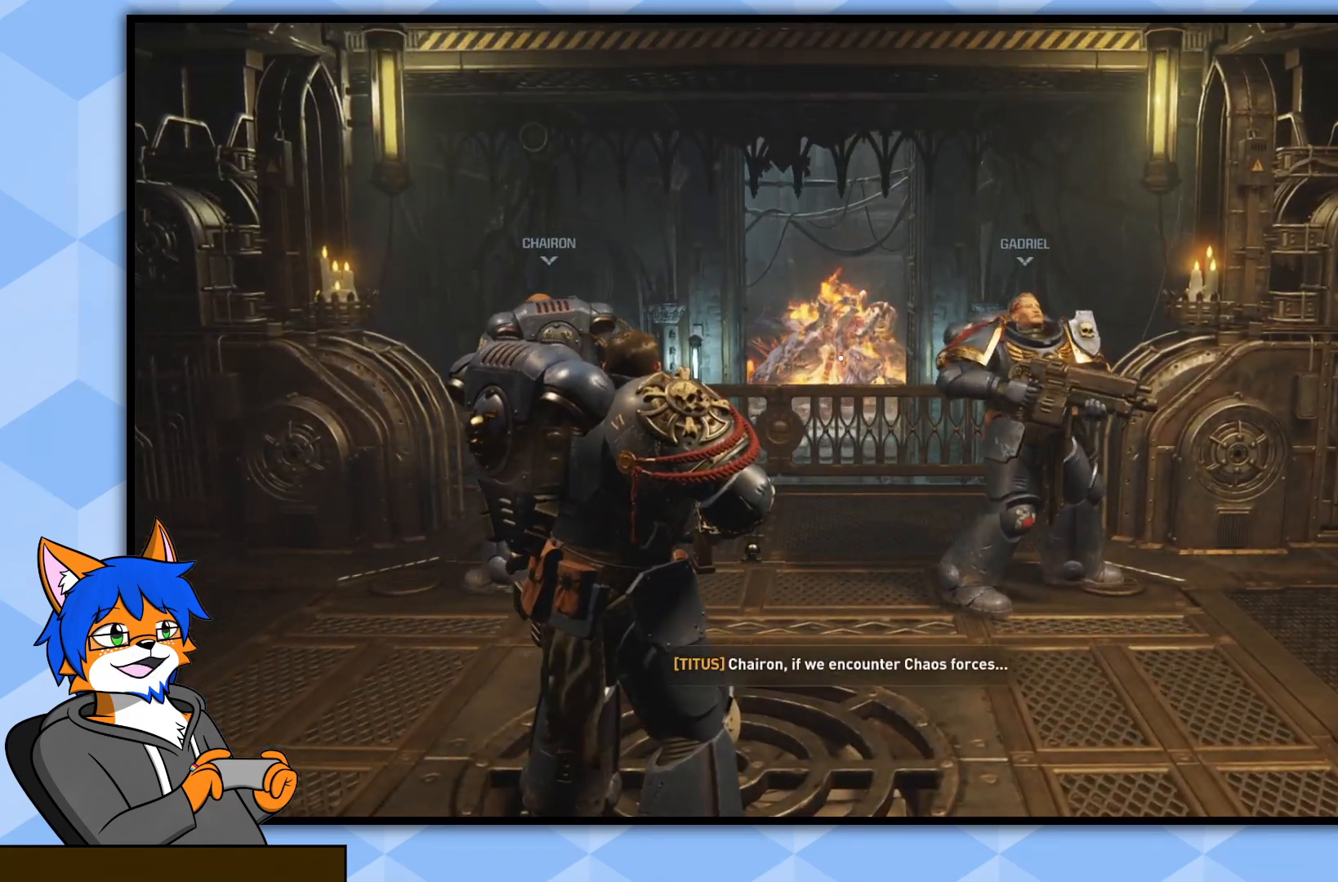
{"buttons": [], "left_stick": "center", "right_stick": "center", "events": [[17, "left_stick", "down"], [167, "left_stick", "center"]]}
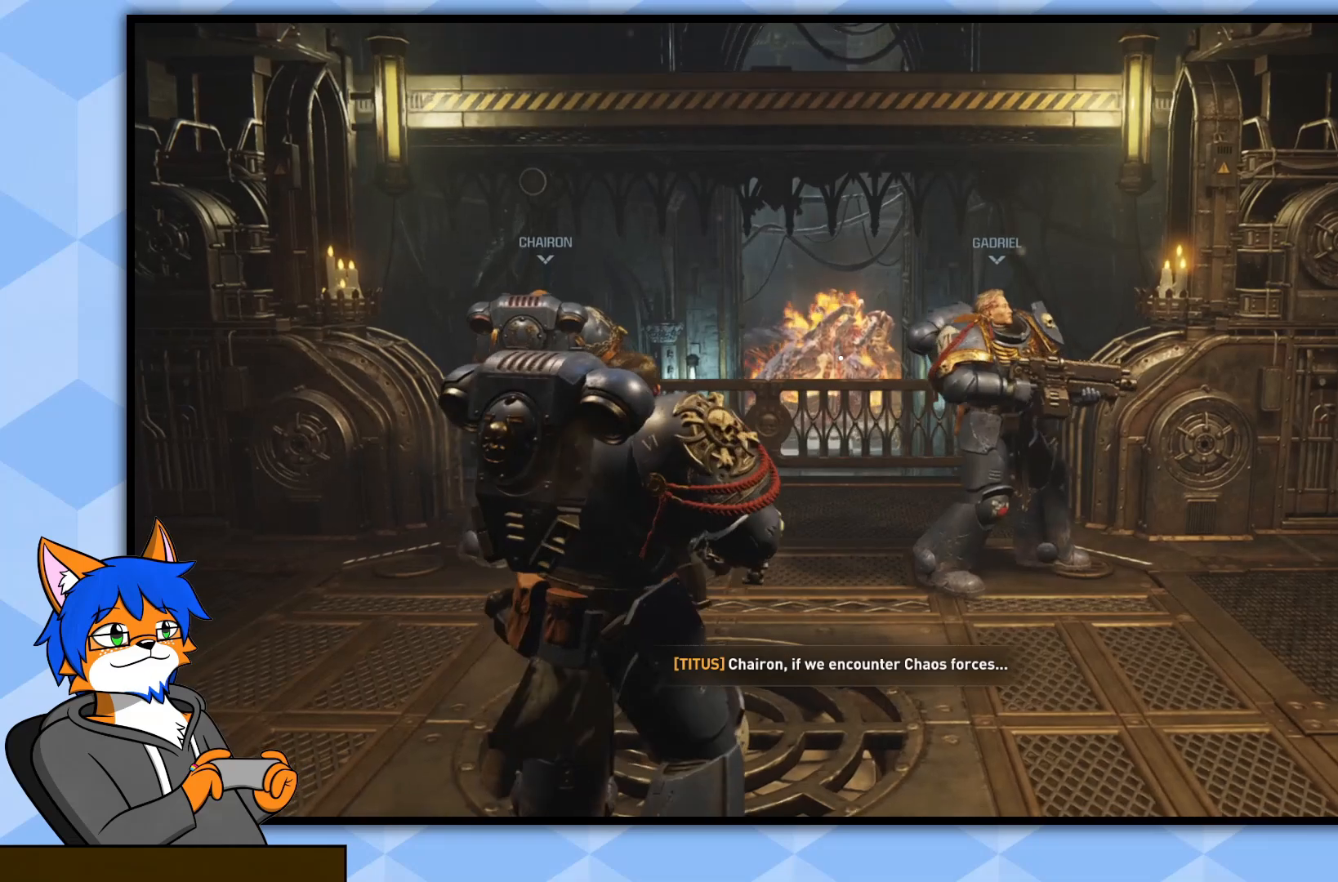
{"buttons": [], "left_stick": "center", "right_stick": "center", "events": []}
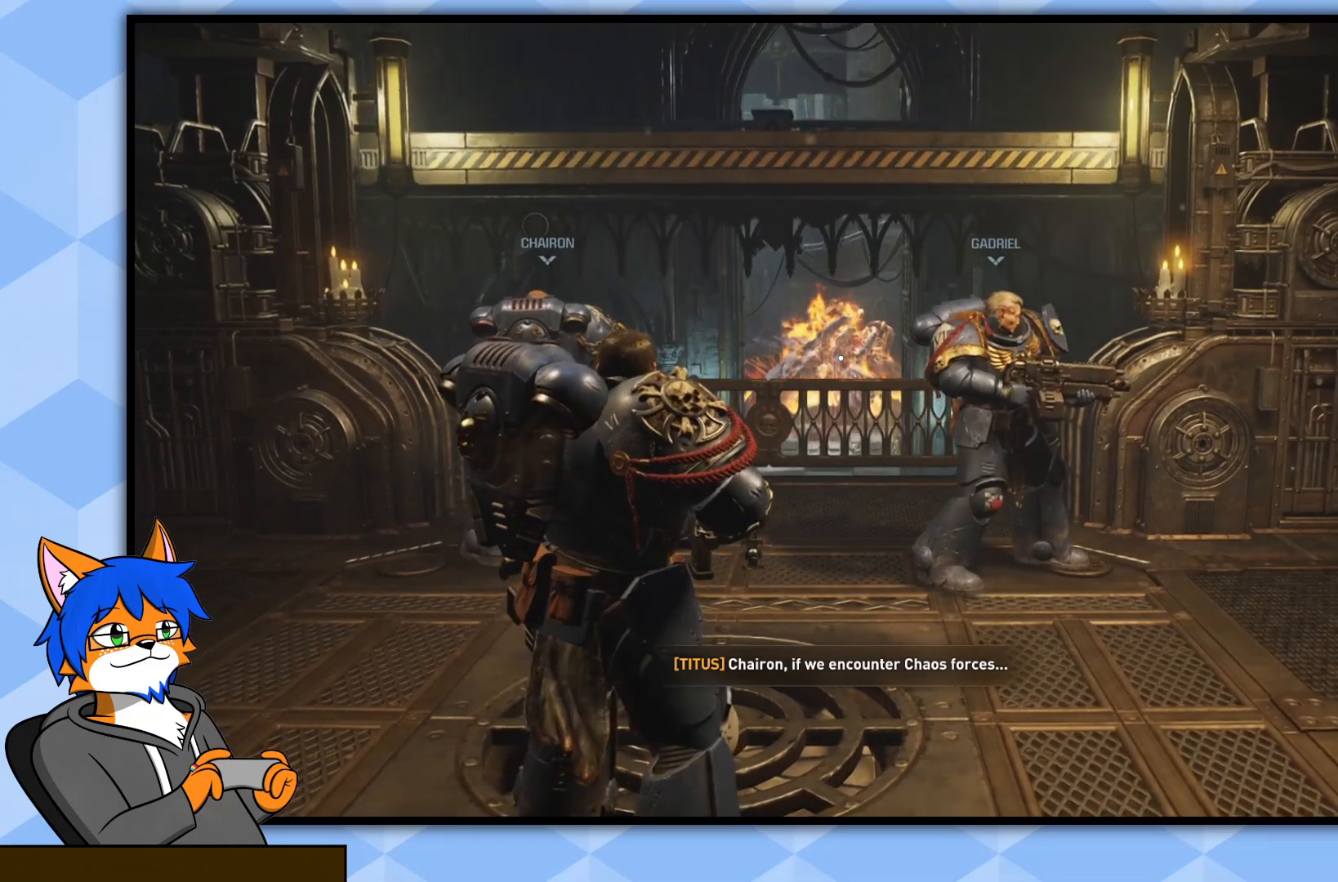
{"buttons": [], "left_stick": "center", "right_stick": "center", "events": []}
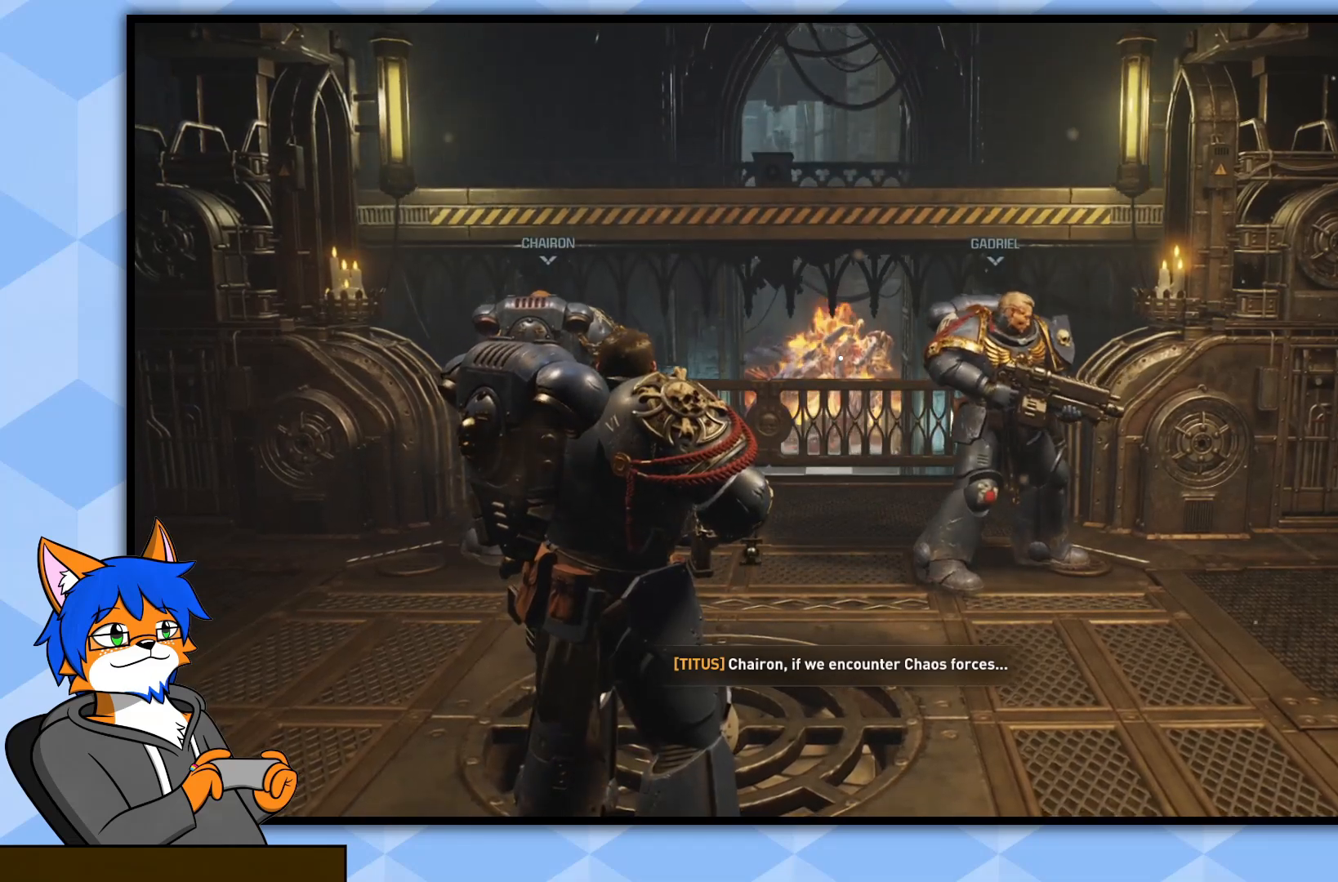
{"buttons": [], "left_stick": "center", "right_stick": "center", "events": []}
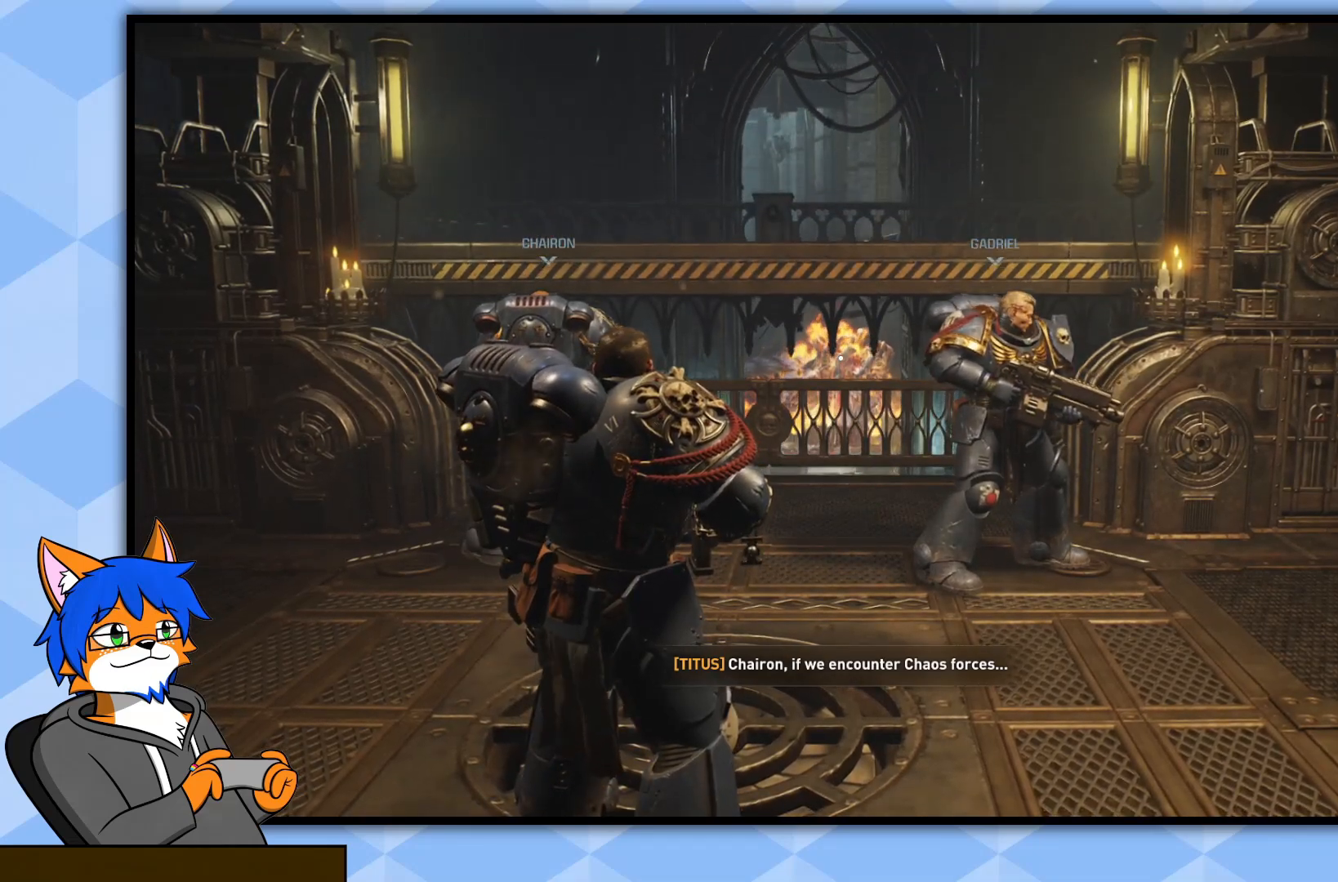
{"buttons": [], "left_stick": "center", "right_stick": "center", "events": []}
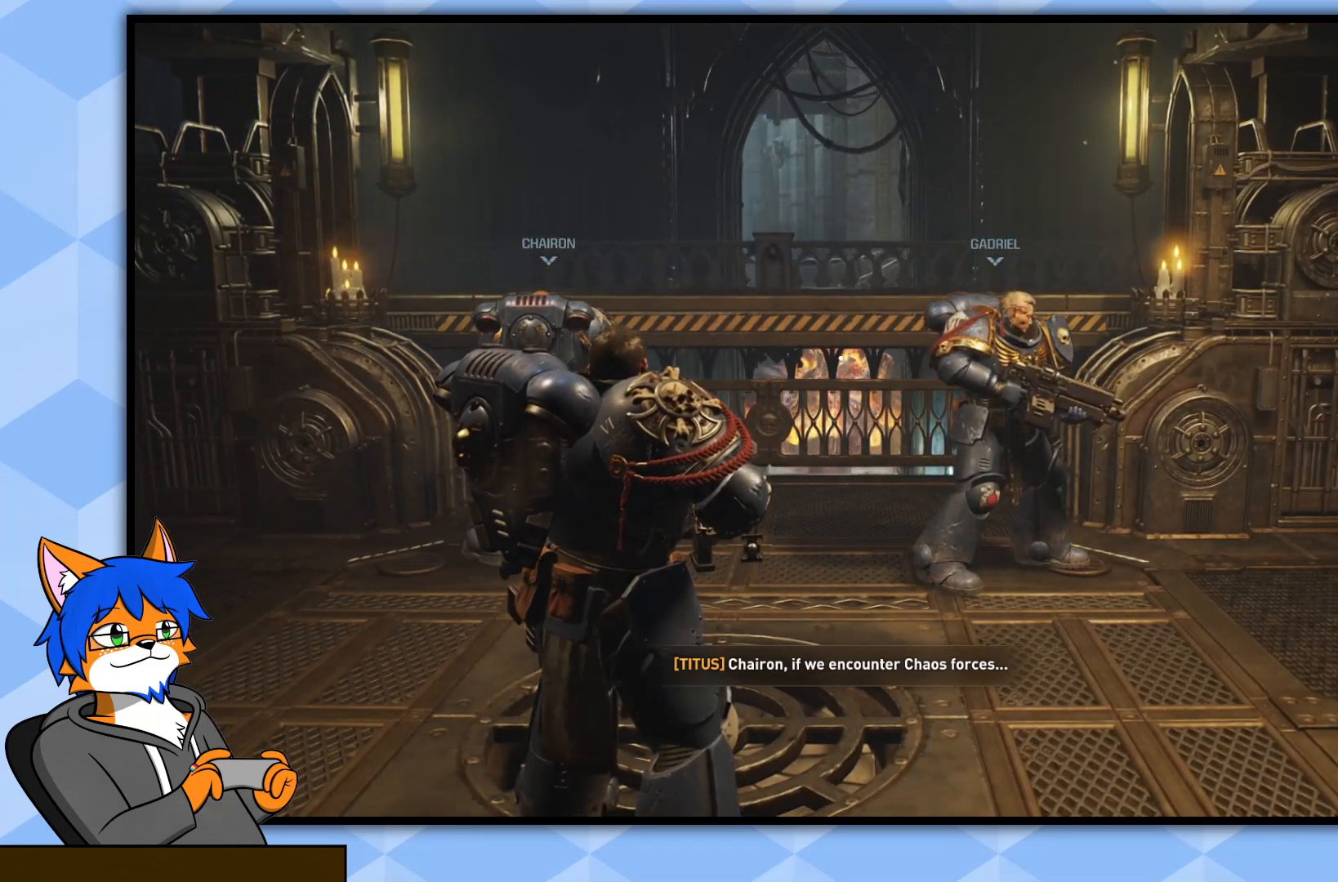
{"buttons": [], "left_stick": "center", "right_stick": "left", "events": [[500, "right_stick", "left"]]}
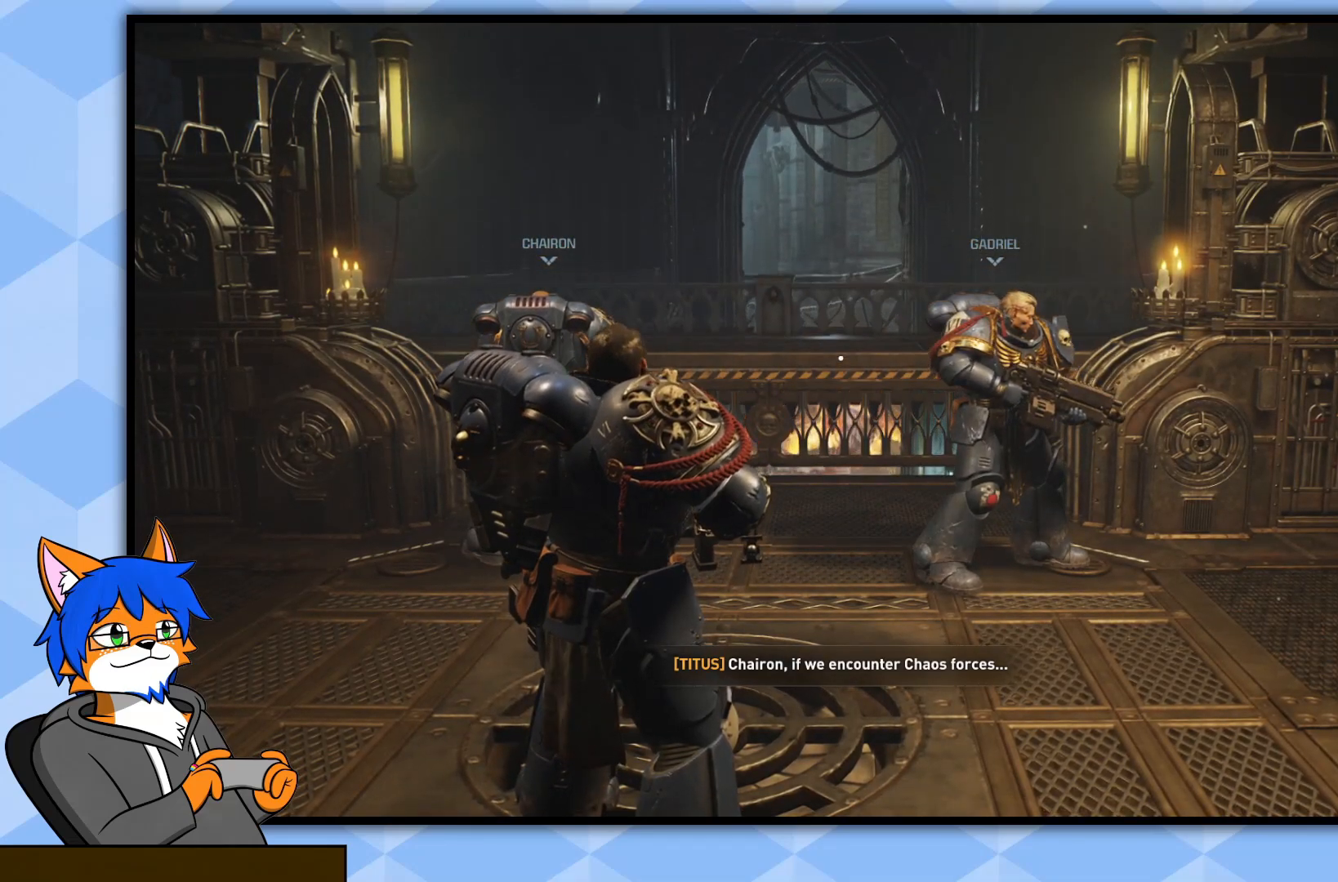
{"buttons": [], "left_stick": "center", "right_stick": "center", "events": [[433, "right_stick", "center"]]}